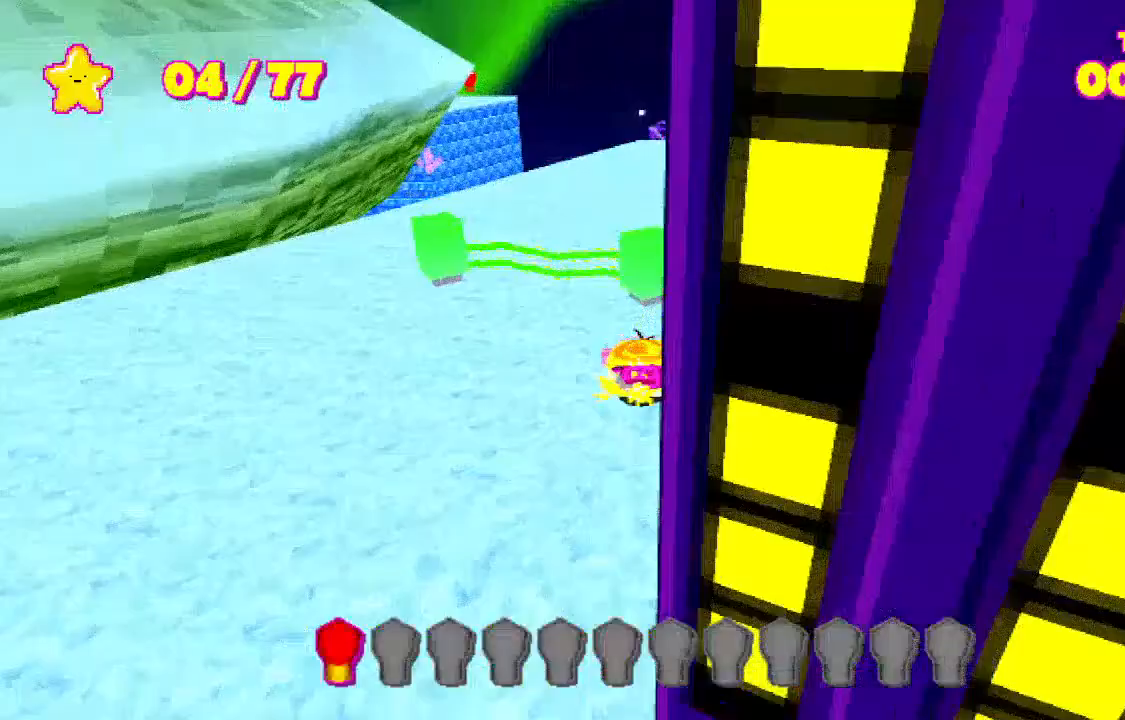
Gameplay with keyboard; each line is a JSON object with the keys held at the frame after it. "events" lists presses ("down") and releases ("up") of "a", "d", "e", "escape", "s", "shift", "space" and "w" between this image and that frame as [ms after this image, input, new state], when the widget could be followed in between. No other keys are recorded. Mouse input is not recorded.
{"keys": ["shift", "w"], "events": []}
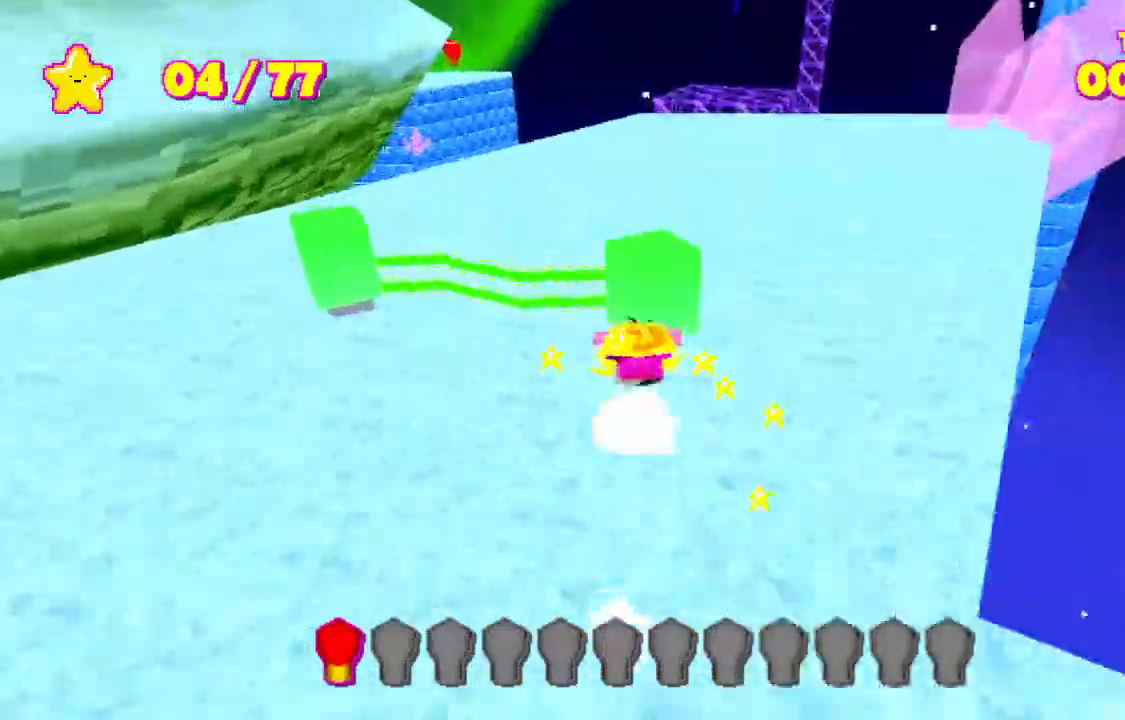
{"keys": ["shift", "w"], "events": []}
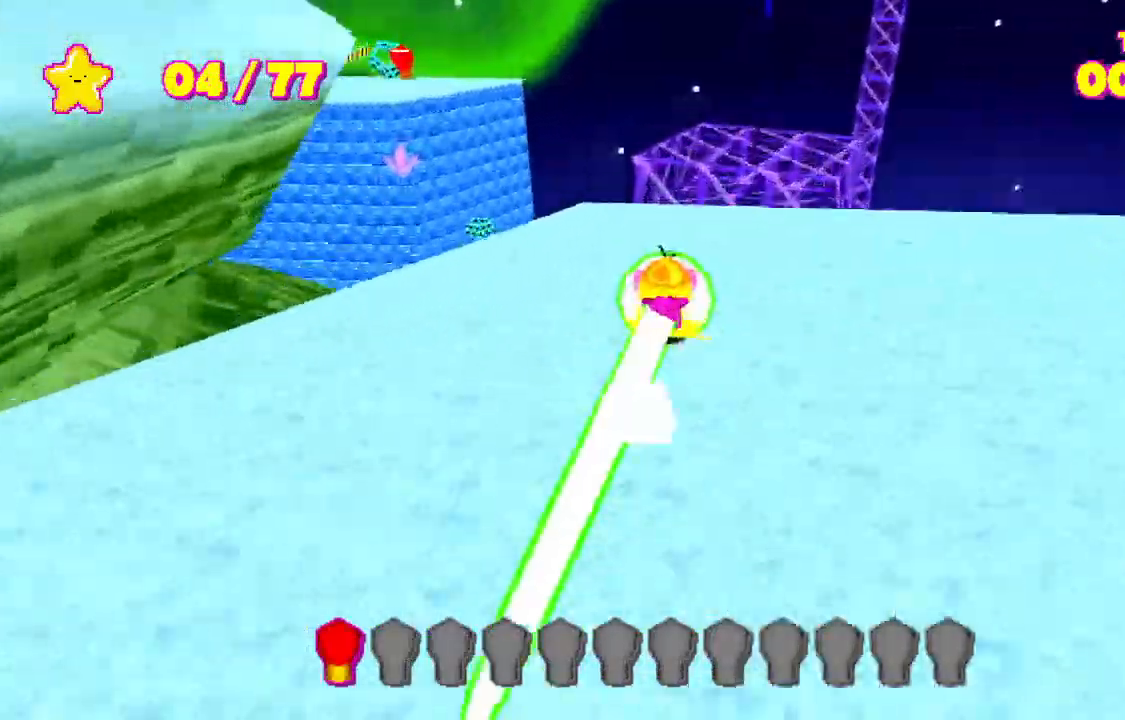
{"keys": ["shift", "w"], "events": [[67, "space", "down"], [167, "space", "up"]]}
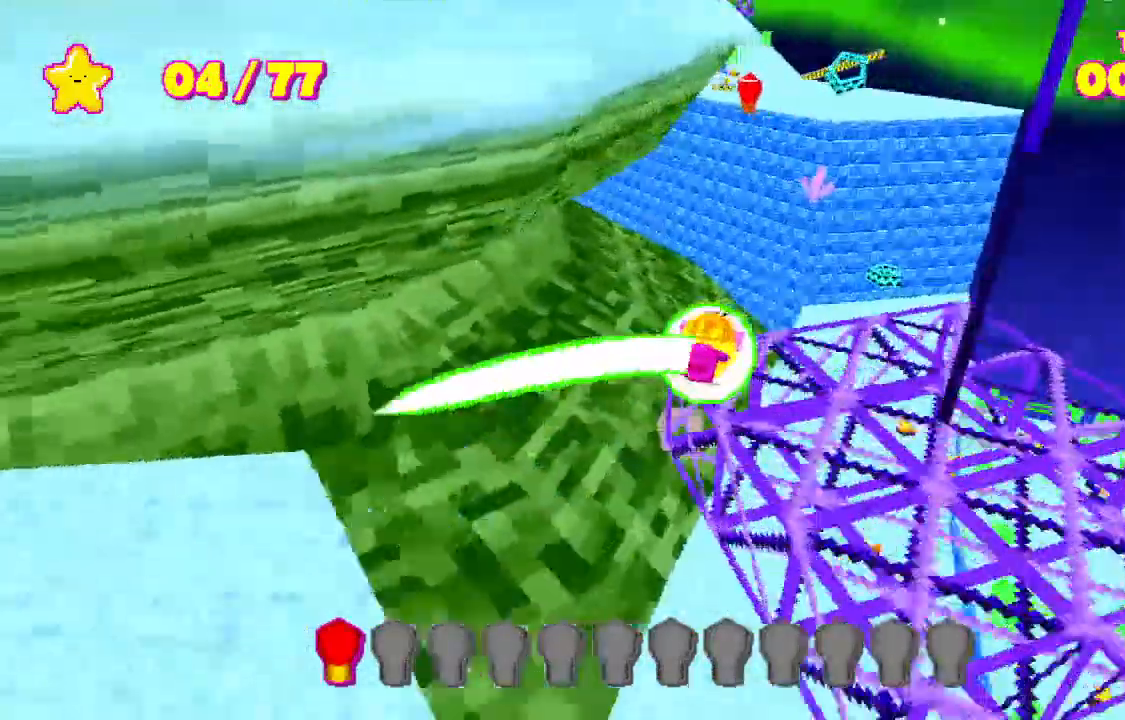
{"keys": ["shift", "space", "w"], "events": [[433, "space", "down"]]}
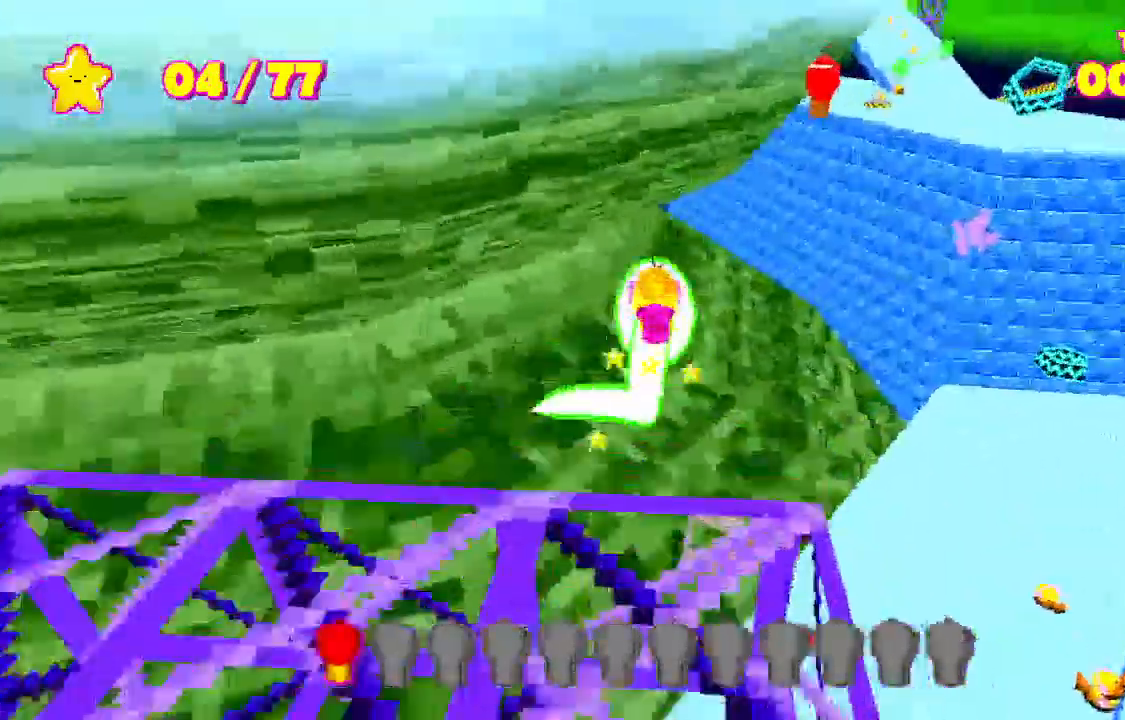
{"keys": ["shift", "w"], "events": [[433, "space", "up"]]}
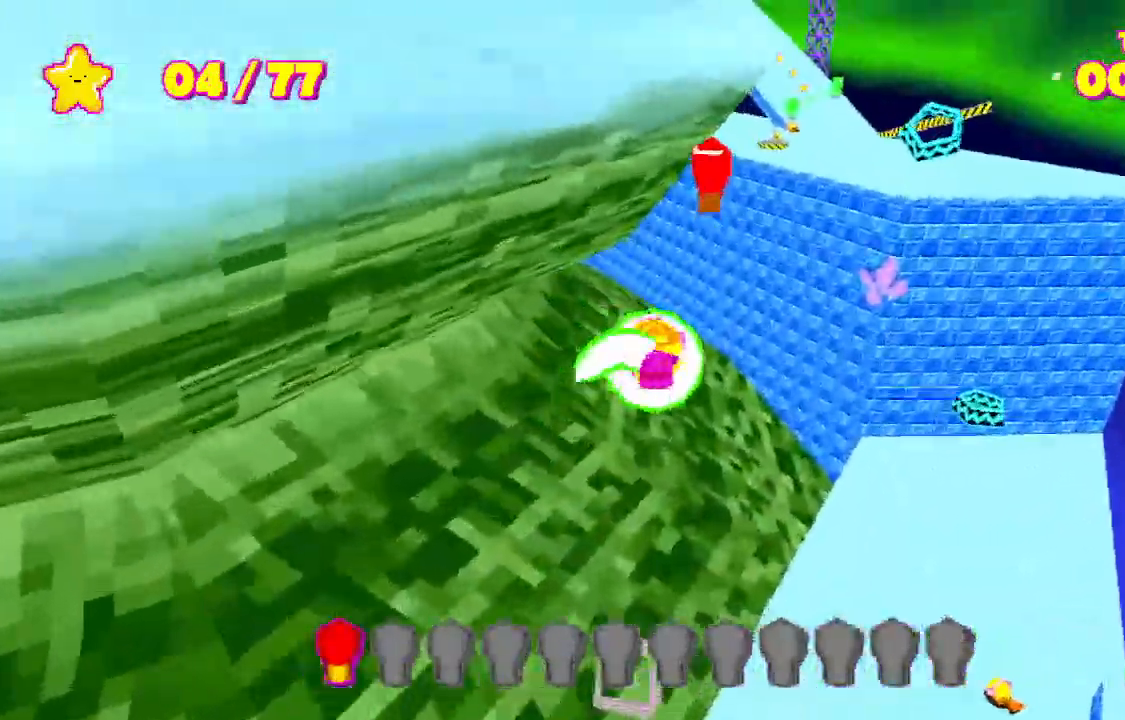
{"keys": ["shift", "space", "w"], "events": [[33, "space", "down"]]}
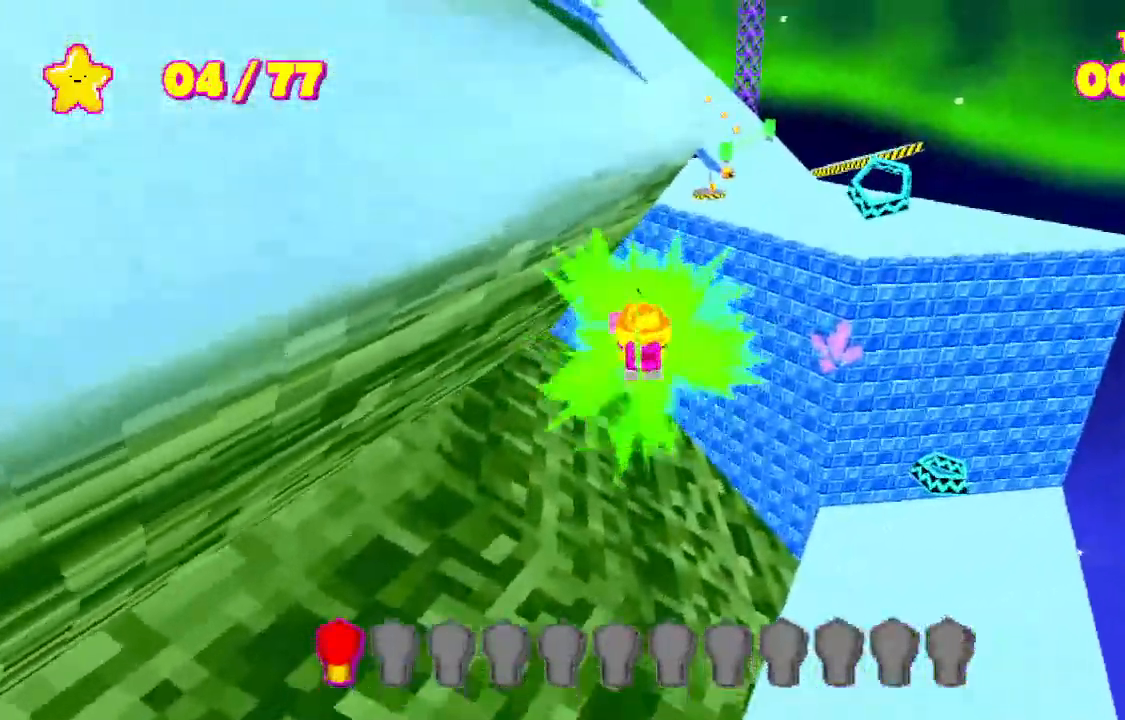
{"keys": ["d", "s", "shift"], "events": [[200, "w", "up"], [233, "space", "up"], [267, "s", "down"], [333, "d", "down"]]}
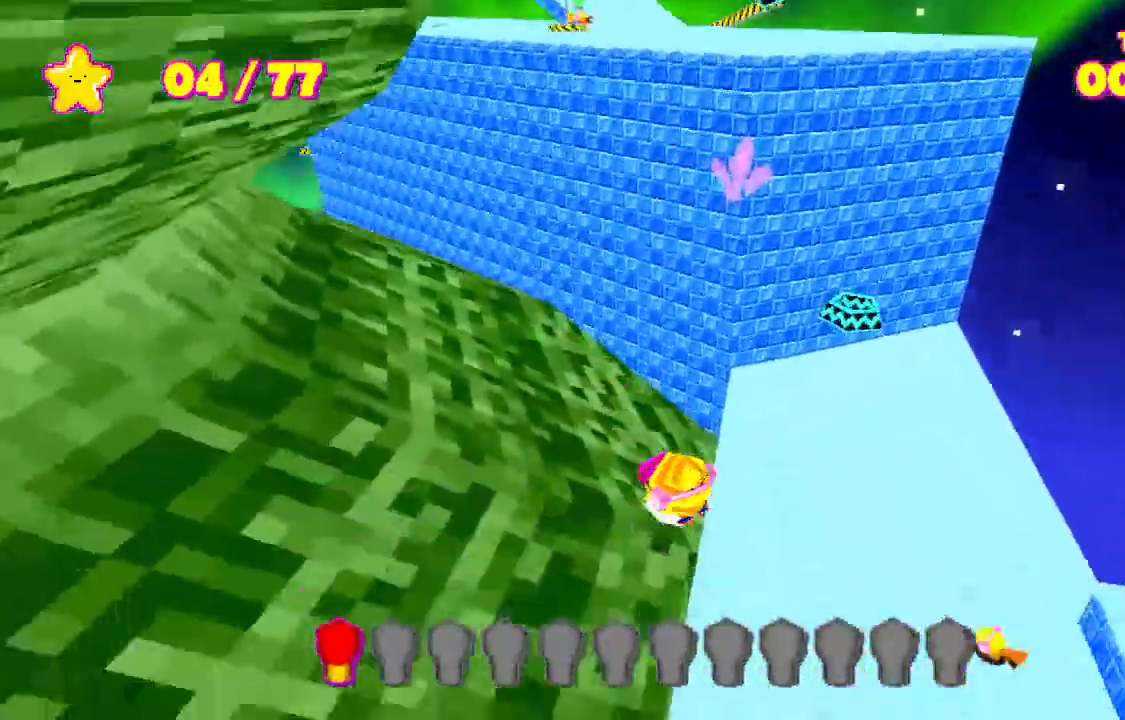
{"keys": [], "events": [[167, "s", "up"], [233, "d", "up"], [300, "escape", "down"], [333, "shift", "up"], [333, "w", "down"], [400, "escape", "up"], [400, "space", "down"], [467, "space", "up"], [467, "w", "up"]]}
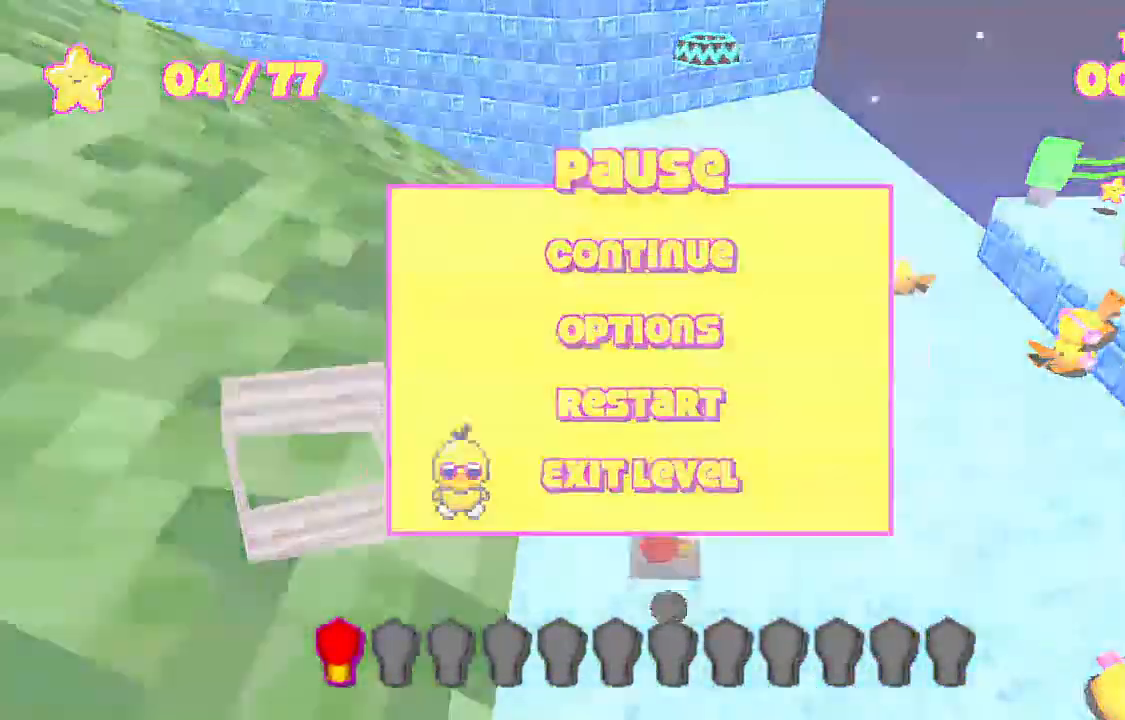
{"keys": [], "events": [[367, "d", "down"], [367, "space", "down"], [400, "d", "up"], [467, "space", "up"]]}
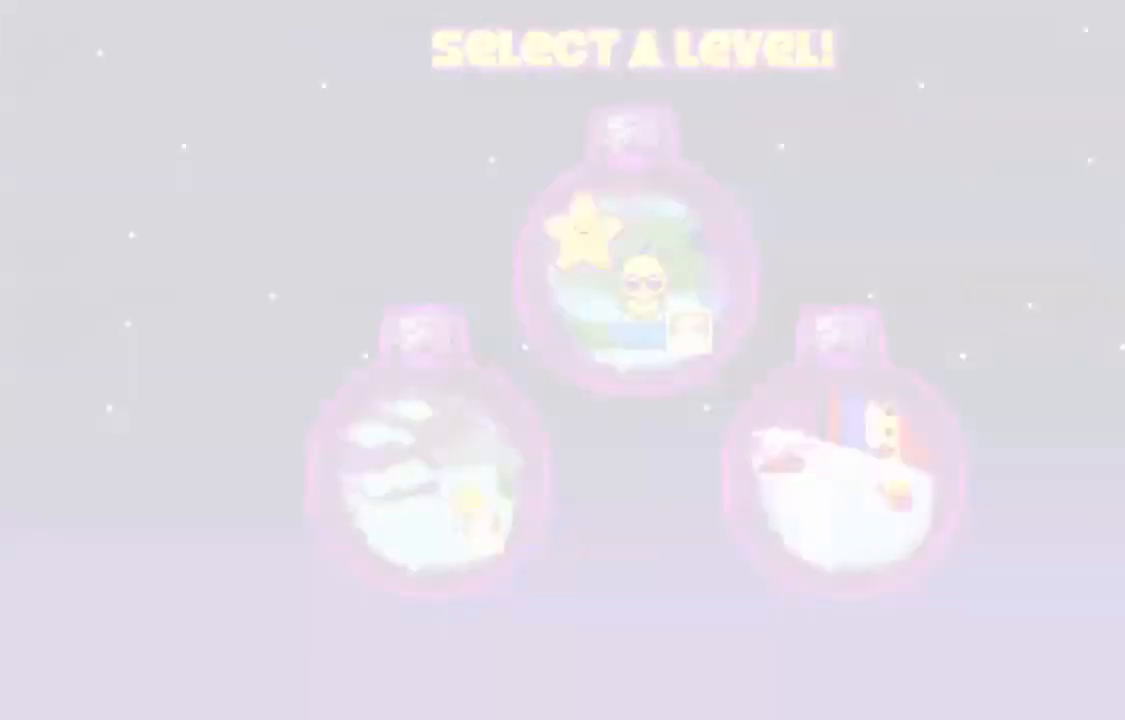
{"keys": ["shift", "w"], "events": [[467, "shift", "down"], [467, "w", "down"]]}
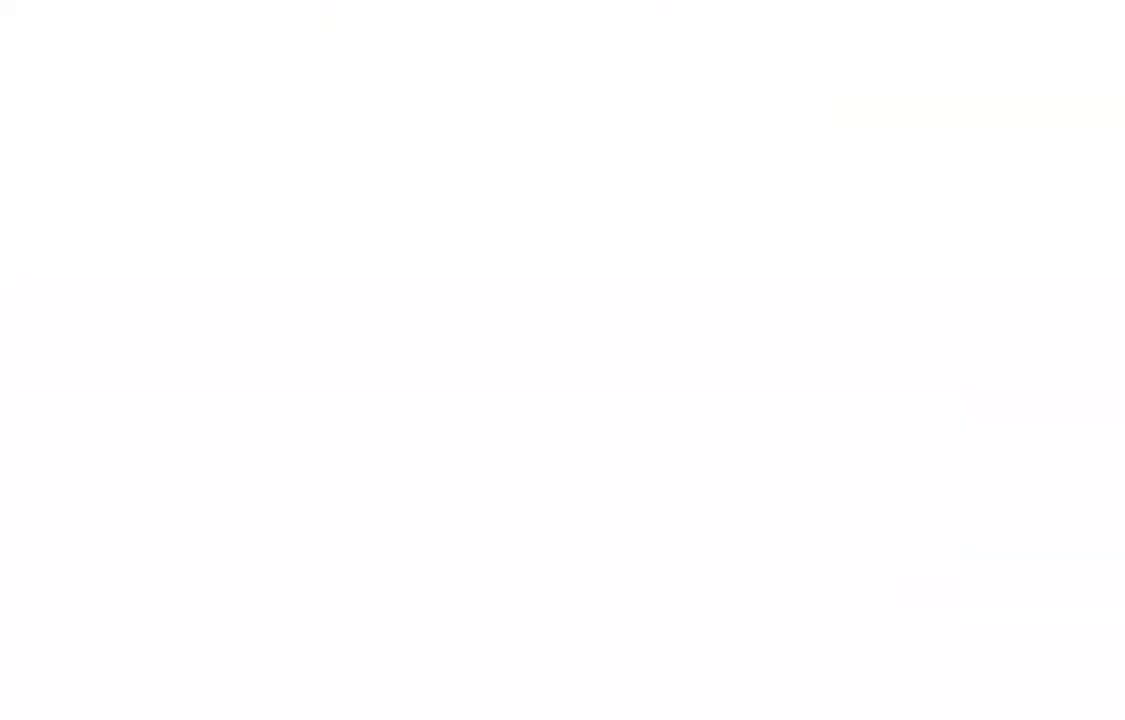
{"keys": ["shift", "w"], "events": []}
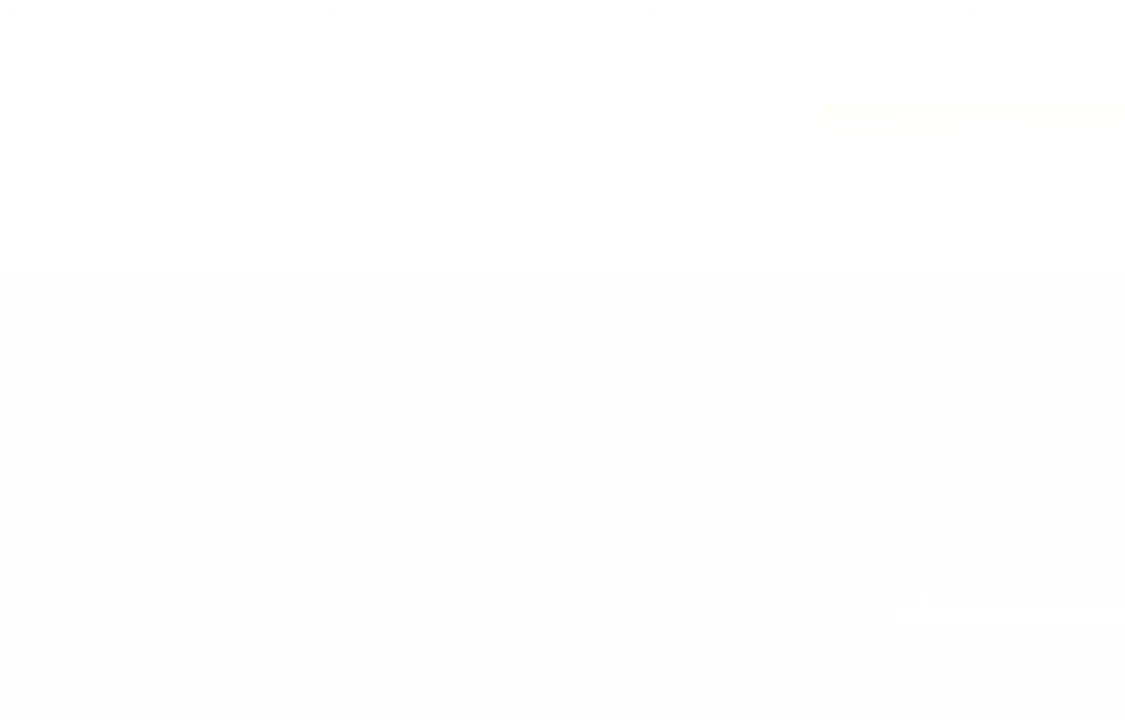
{"keys": ["shift", "w"], "events": []}
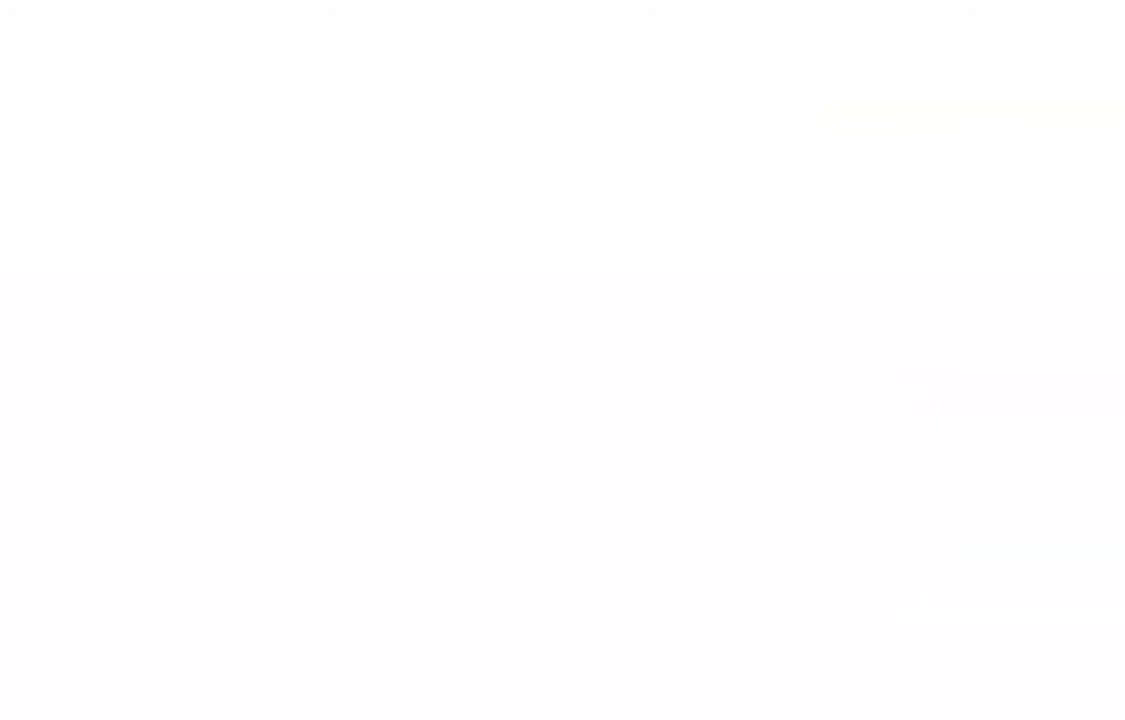
{"keys": ["shift", "w"], "events": []}
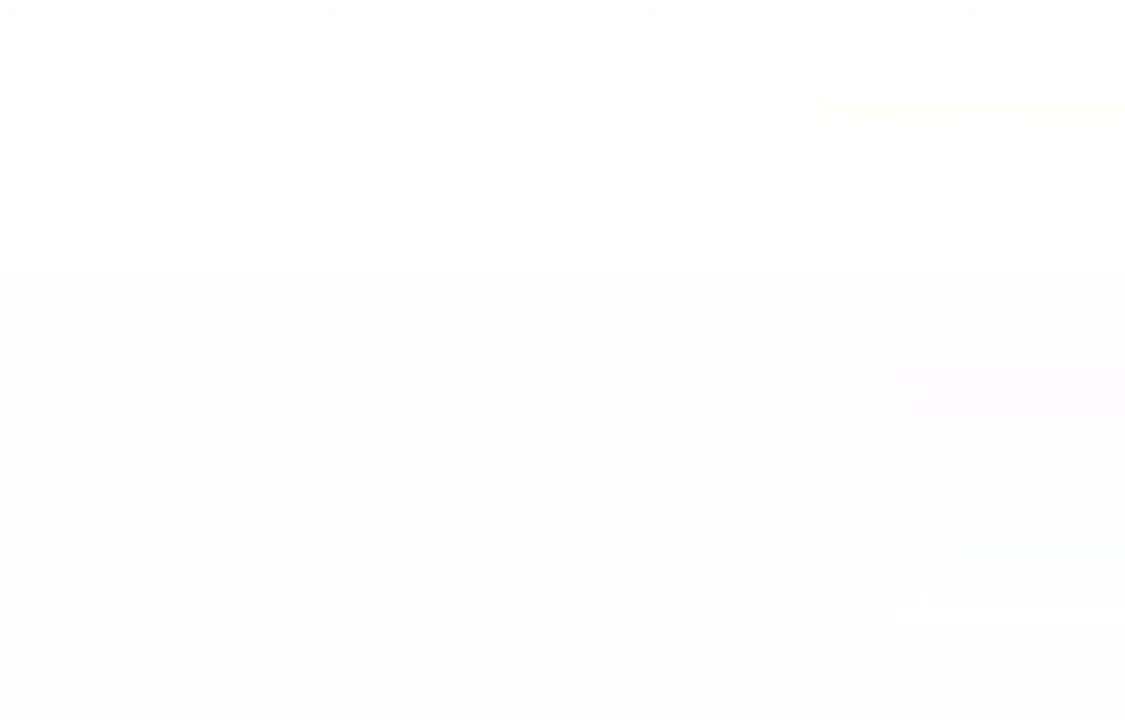
{"keys": ["shift", "w"], "events": []}
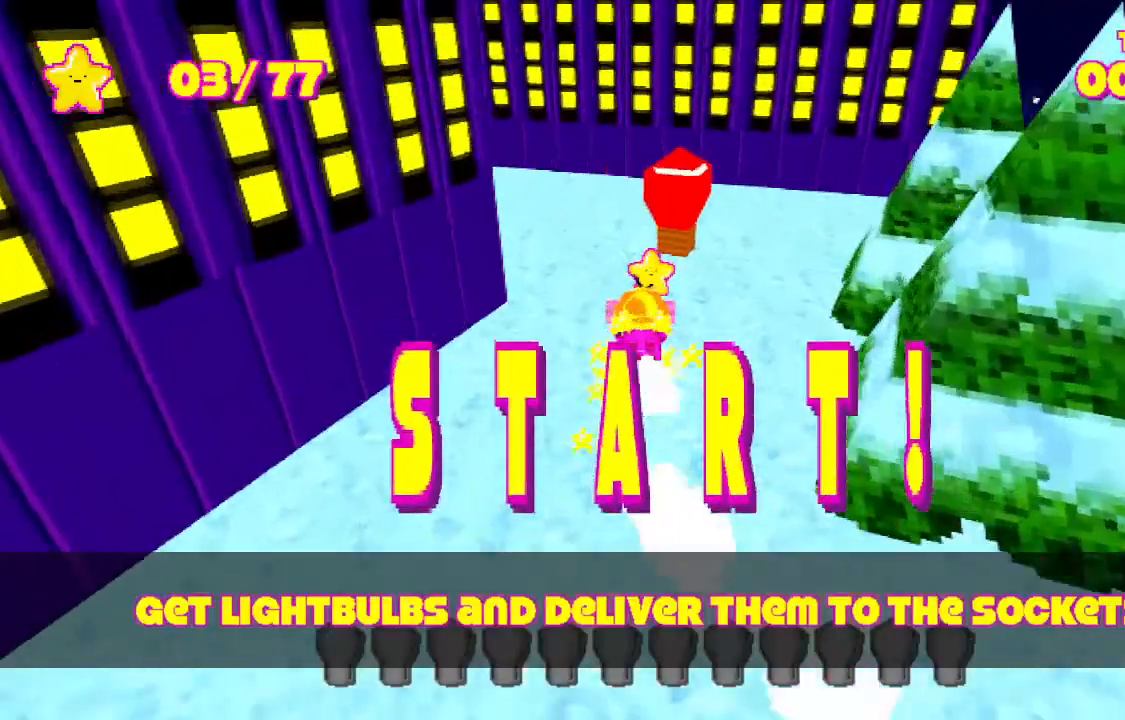
{"keys": ["shift", "w"], "events": [[367, "a", "down"], [367, "space", "down"], [467, "a", "up"], [467, "space", "up"]]}
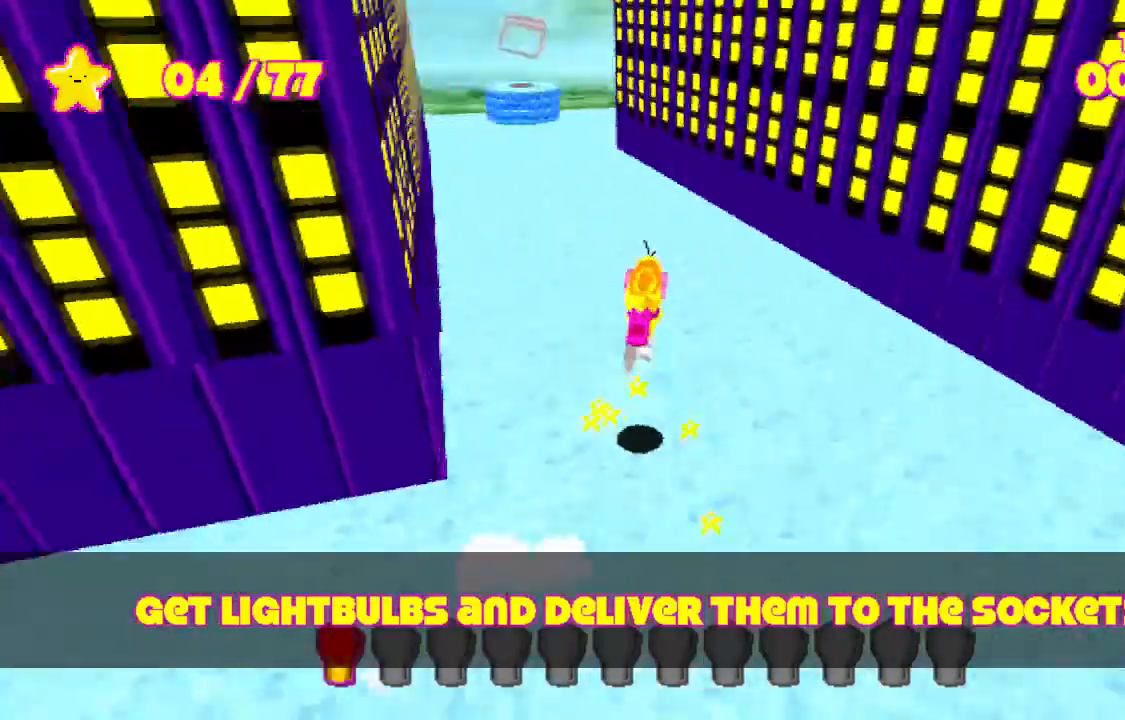
{"keys": ["shift", "w"], "events": []}
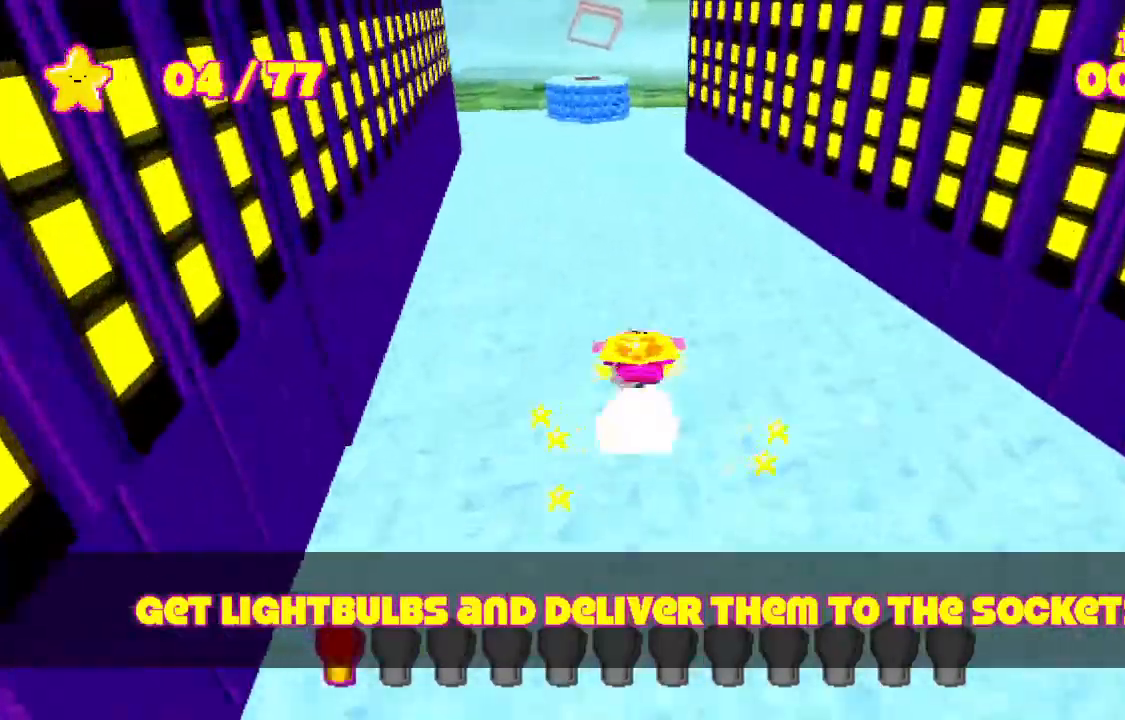
{"keys": ["shift", "w"], "events": []}
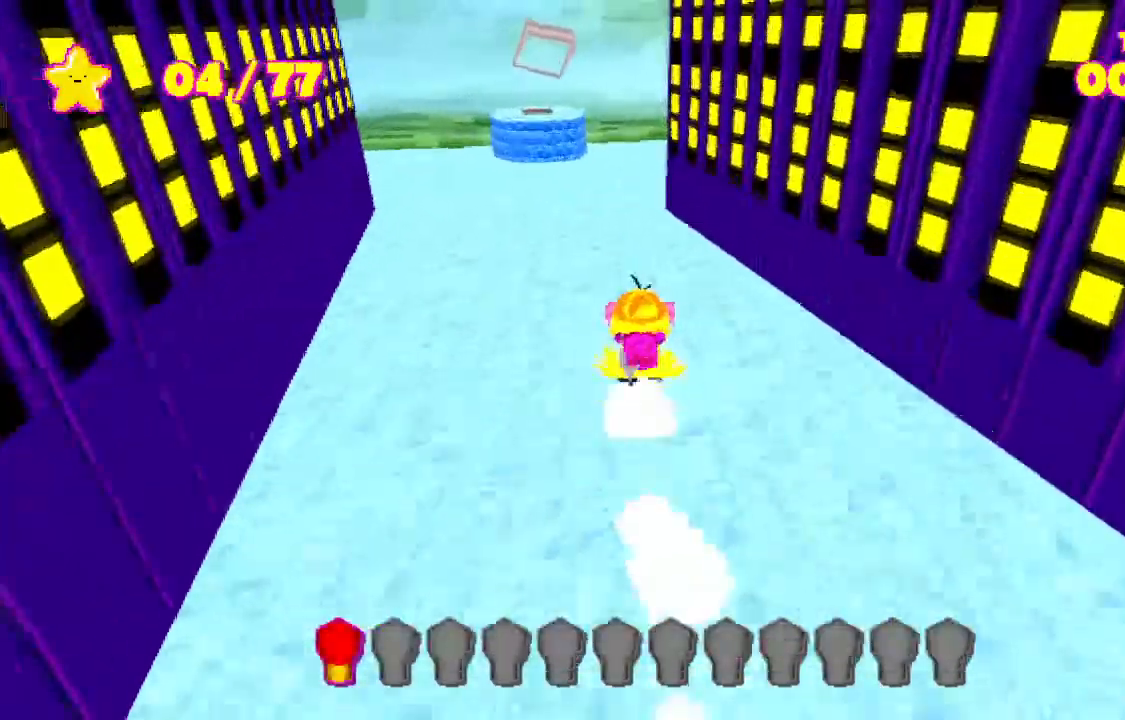
{"keys": ["shift", "w"], "events": []}
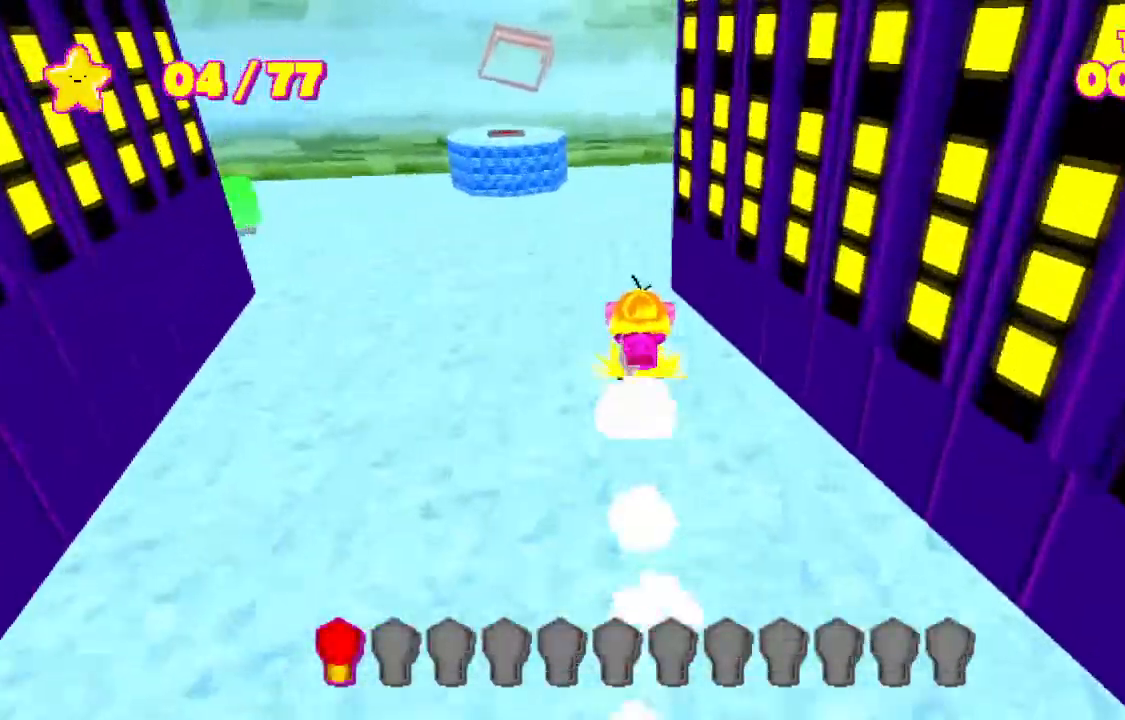
{"keys": ["shift", "w"], "events": [[367, "d", "down"], [367, "space", "down"], [467, "space", "up"], [500, "d", "up"]]}
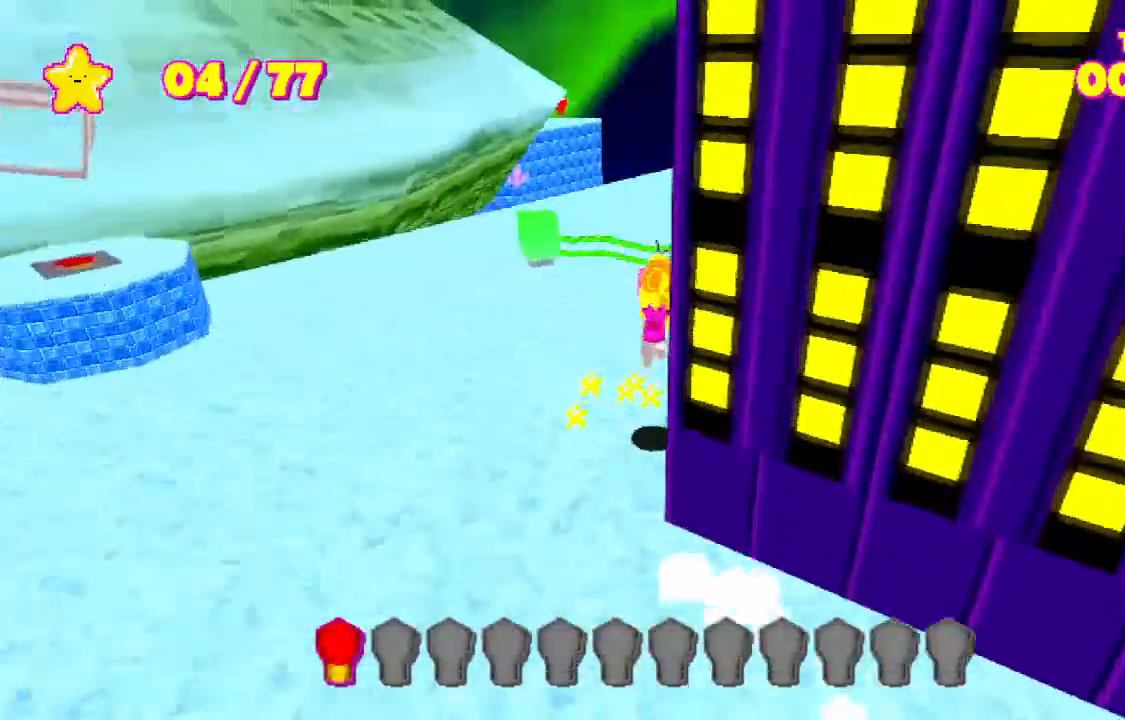
{"keys": ["shift", "w"], "events": []}
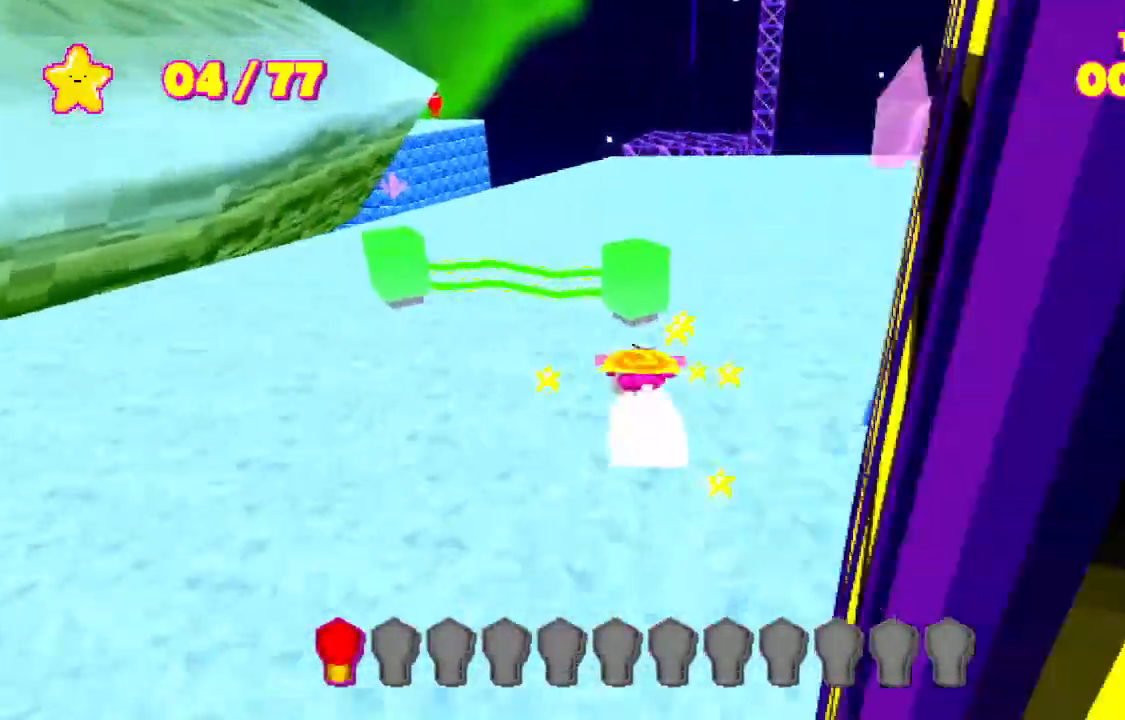
{"keys": ["shift", "w"], "events": []}
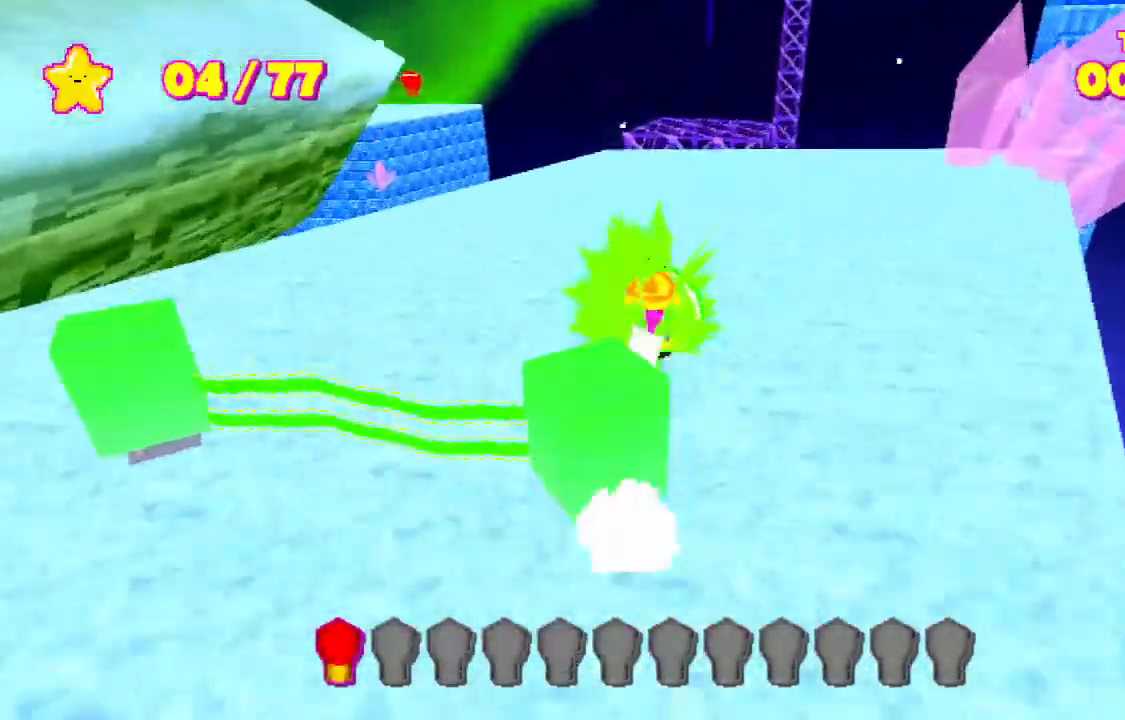
{"keys": ["shift", "w"], "events": [[433, "space", "down"], [467, "space", "up"]]}
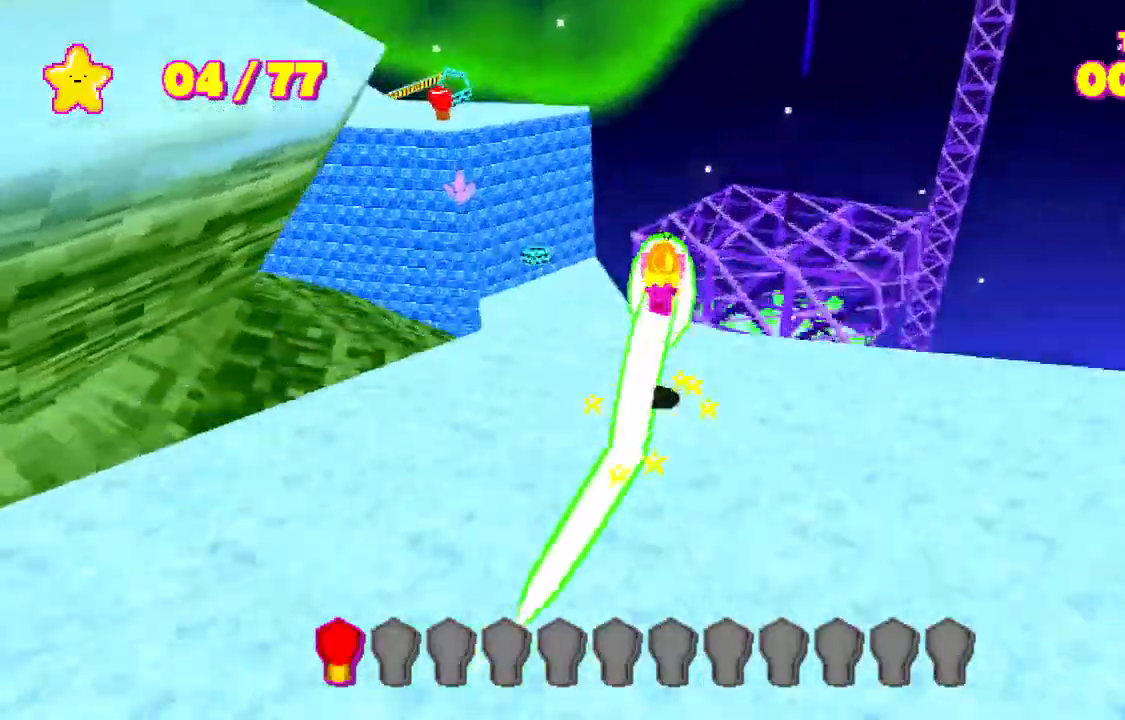
{"keys": ["shift", "w"], "events": []}
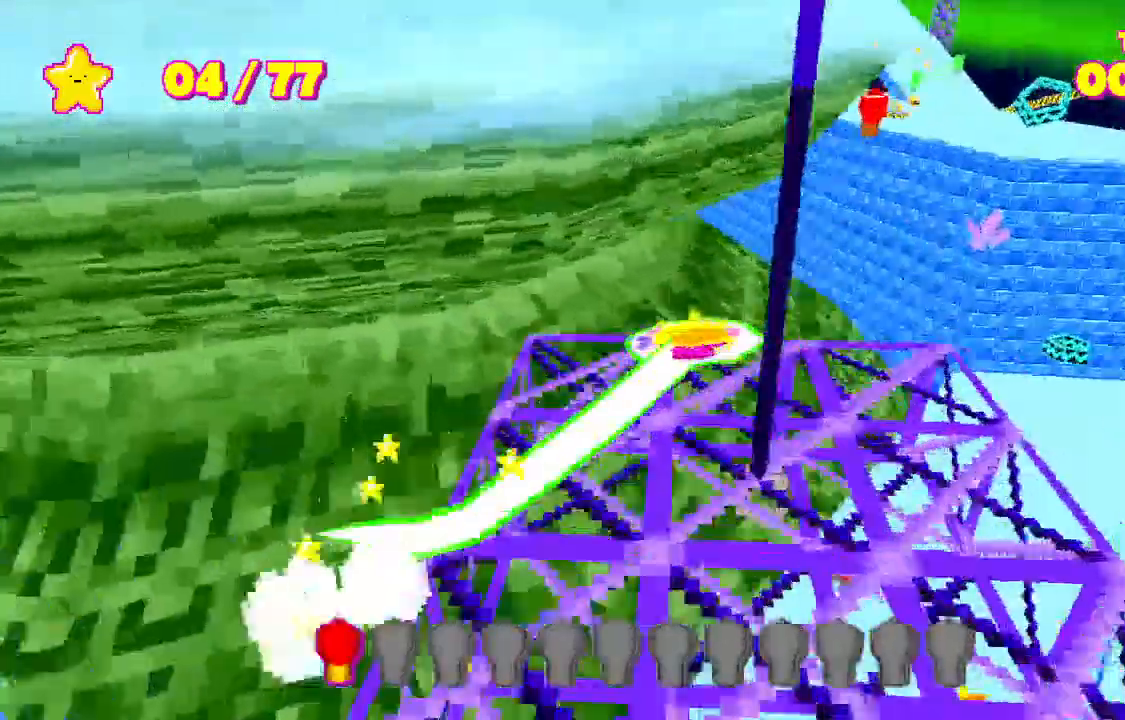
{"keys": ["shift", "space", "w"], "events": [[267, "space", "down"]]}
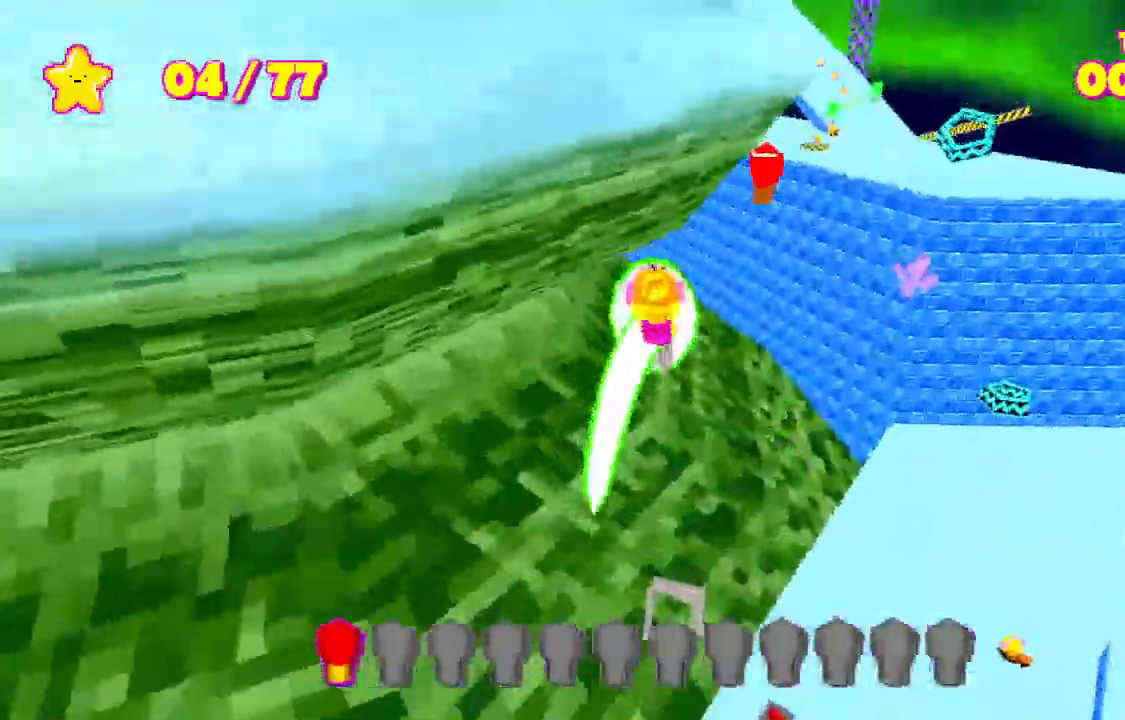
{"keys": ["shift", "space", "w"], "events": [[233, "space", "up"], [400, "space", "down"]]}
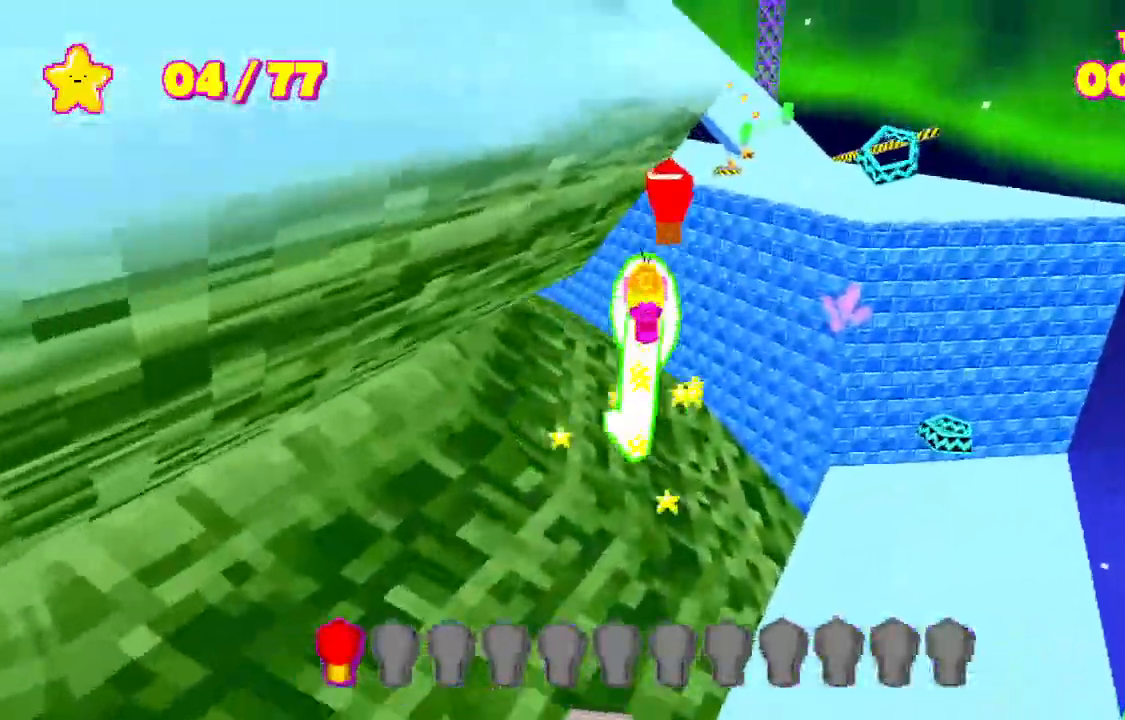
{"keys": ["shift", "space", "w"], "events": []}
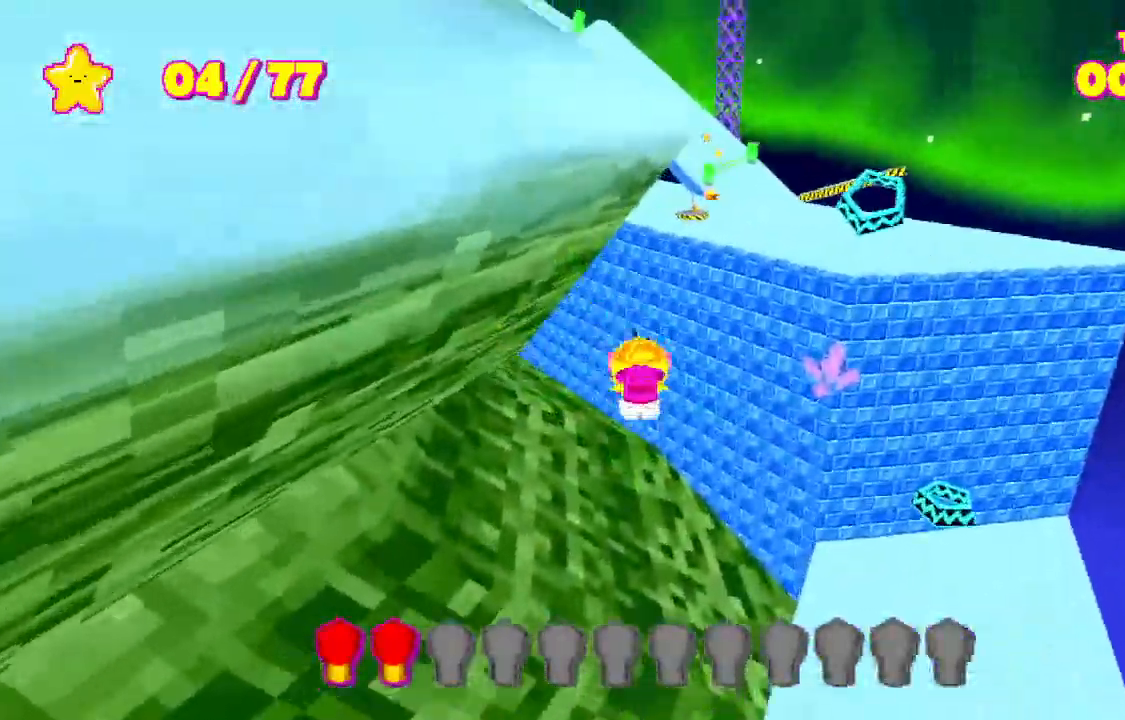
{"keys": ["d", "shift"], "events": [[67, "space", "up"], [67, "w", "up"], [167, "d", "down"], [167, "s", "down"], [500, "s", "up"]]}
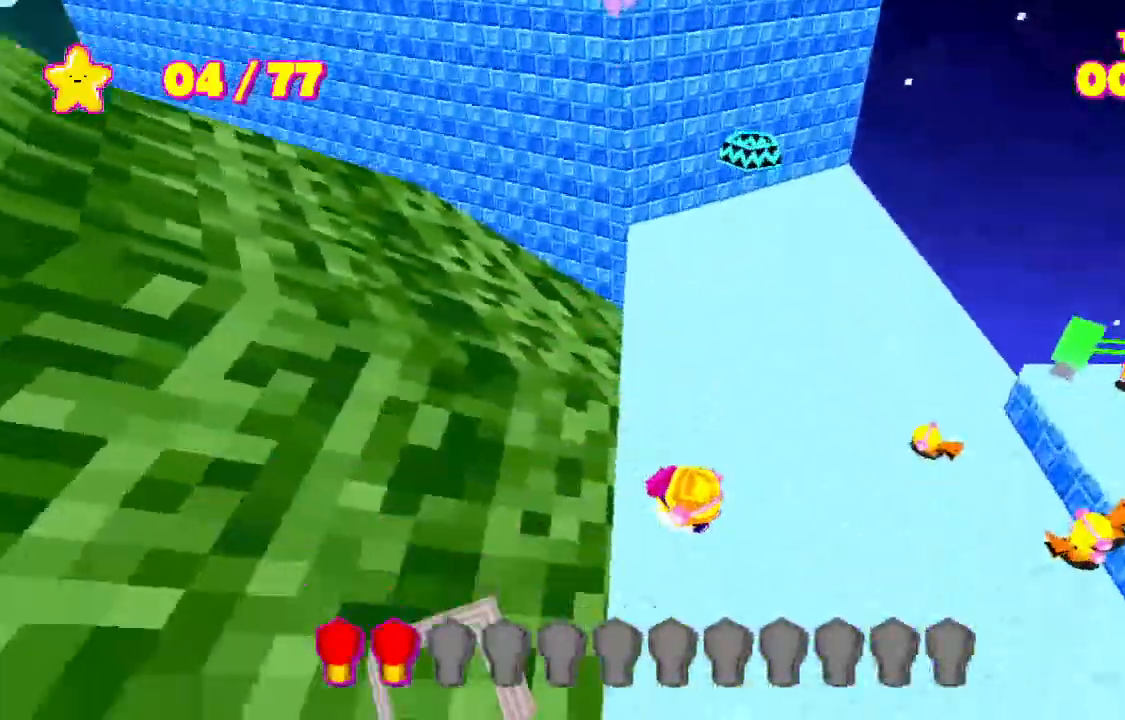
{"keys": ["shift", "w"], "events": [[100, "d", "up"], [100, "w", "down"]]}
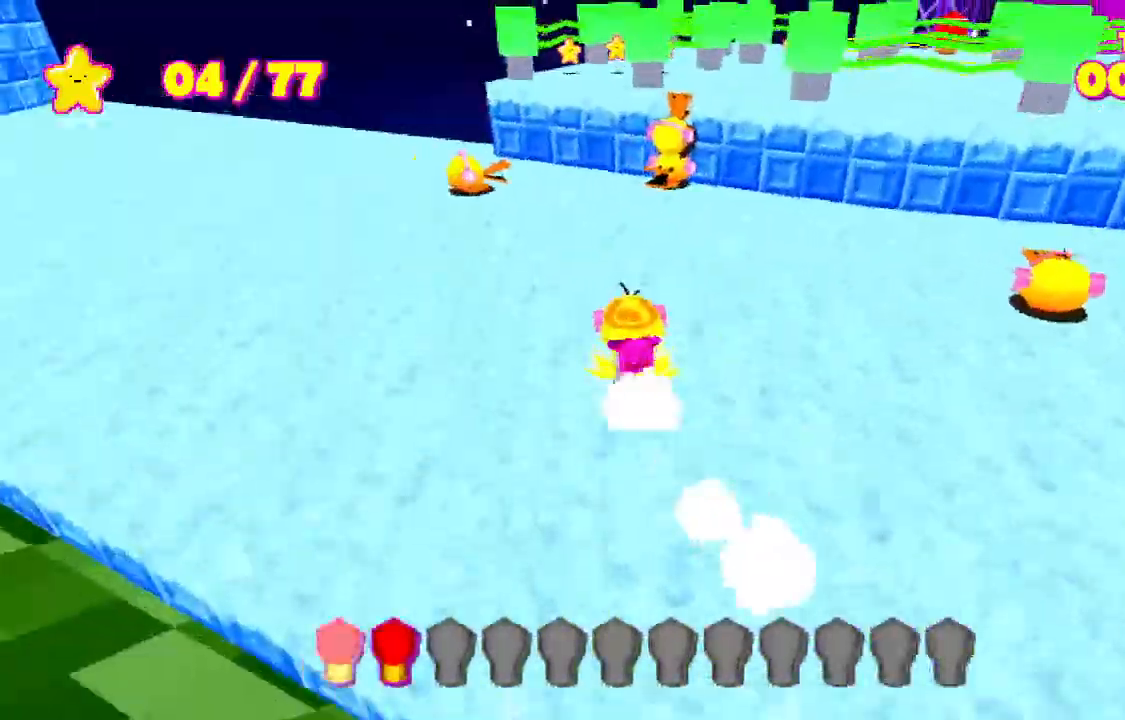
{"keys": ["shift", "space", "w"], "events": [[433, "space", "down"]]}
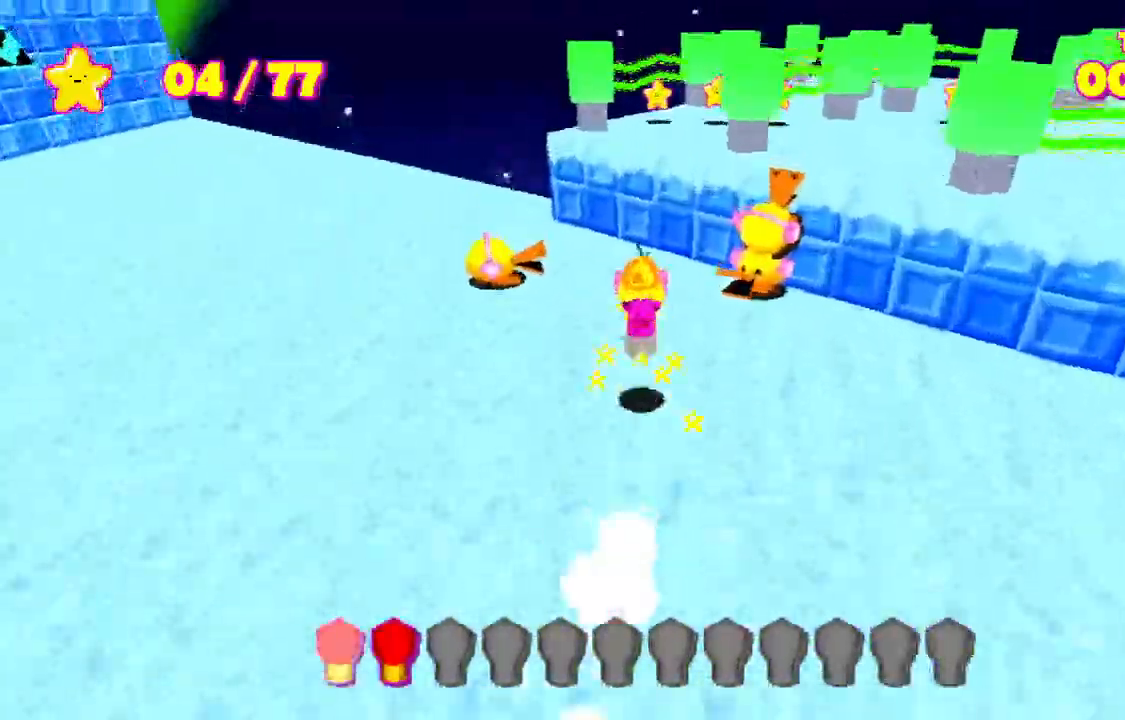
{"keys": ["shift", "space", "w"], "events": [[133, "space", "up"], [267, "space", "down"]]}